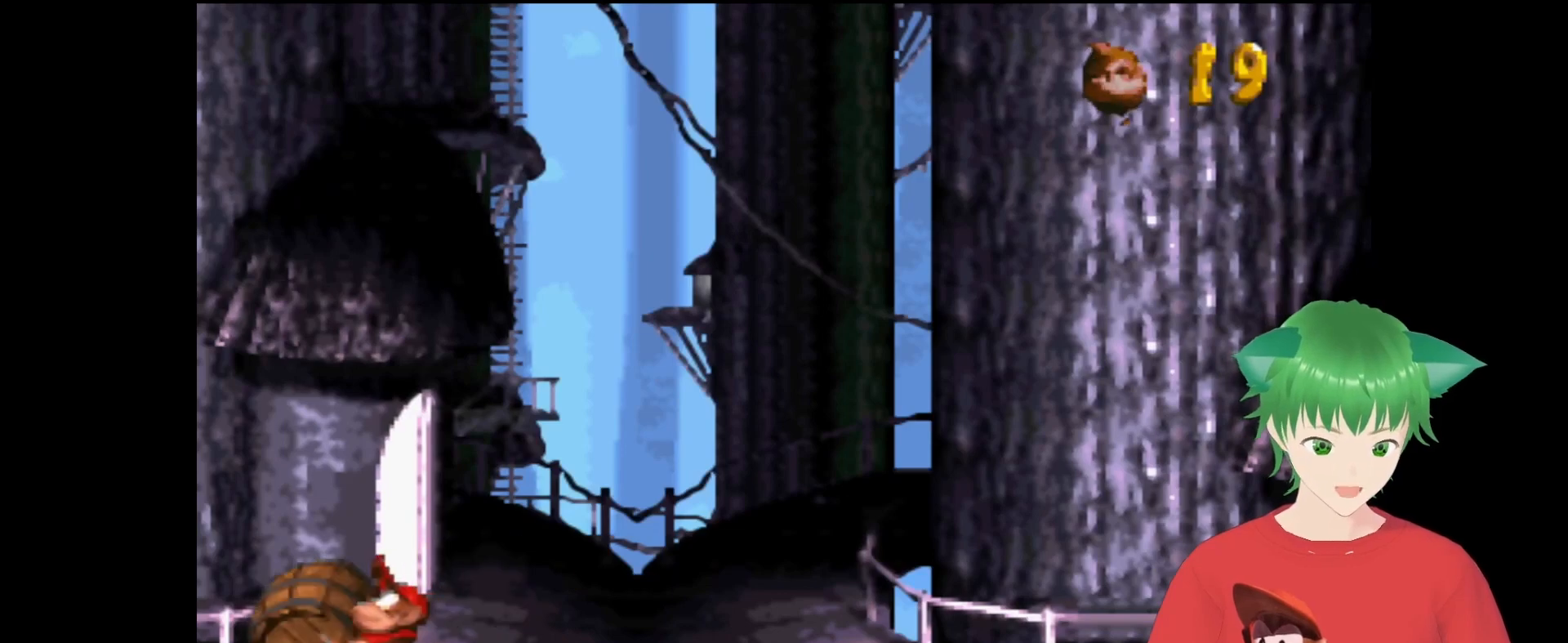
Gameplay with a controller (Nintendo layout); each line is a JSON object with the inputs held at the frame after it. "events" lists button and stick changes between this image and that frame as [ms after this image, input, new state], when the widget could be followed in between. Not read: L3 R3.
{"buttons": ["B", "Y", "DPAD_UP", "DPAD_RIGHT"], "events": [[133, "DPAD_RIGHT", "down"], [233, "DPAD_UP", "down"], [367, "B", "down"]]}
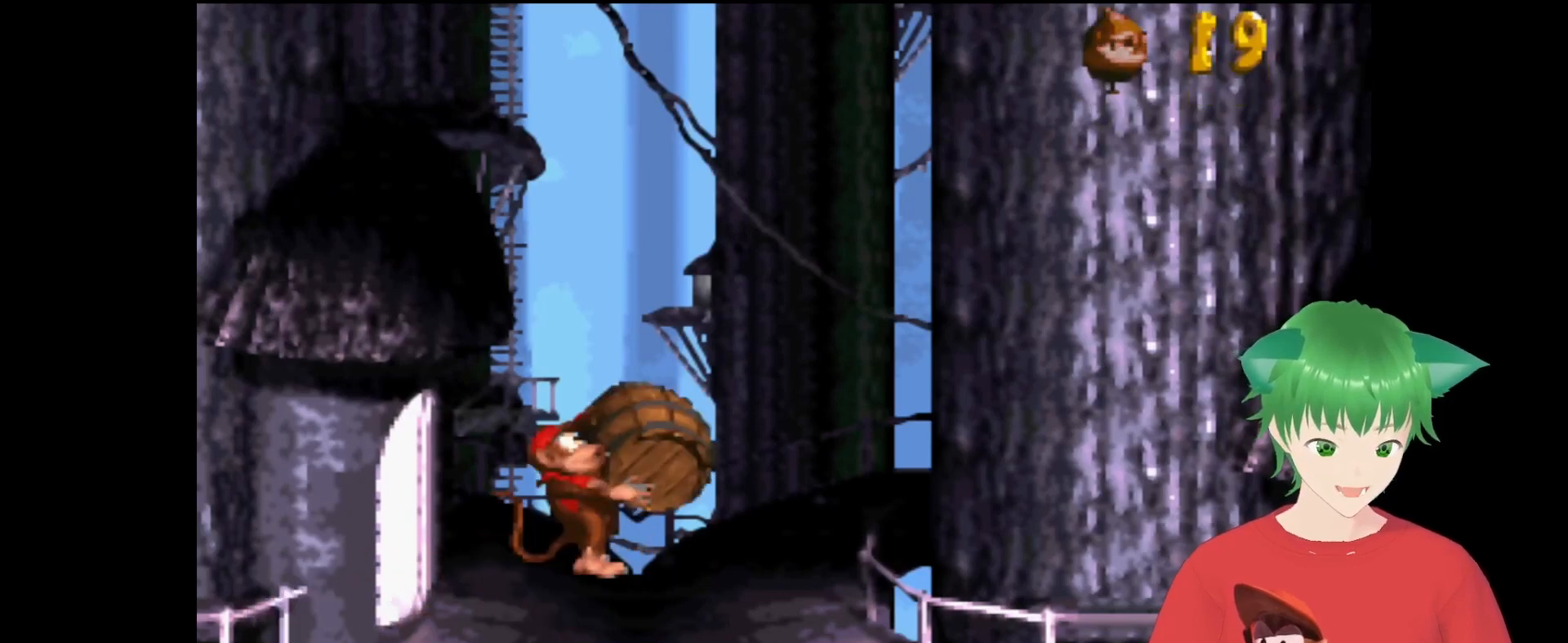
{"buttons": ["Y", "DPAD_RIGHT"], "events": [[167, "B", "up"], [167, "DPAD_RIGHT", "up"], [167, "DPAD_UP", "up"], [500, "DPAD_RIGHT", "down"]]}
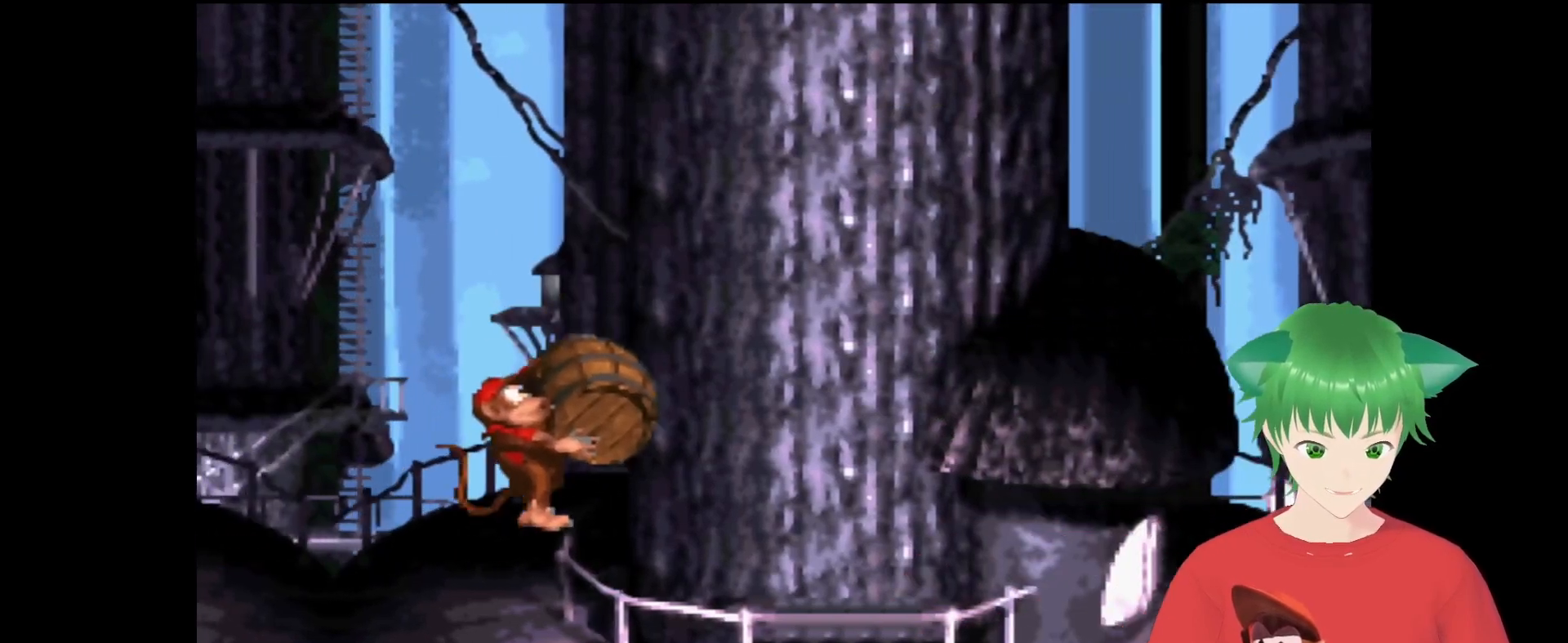
{"buttons": ["Y", "DPAD_UP", "DPAD_RIGHT"], "events": [[267, "DPAD_UP", "down"]]}
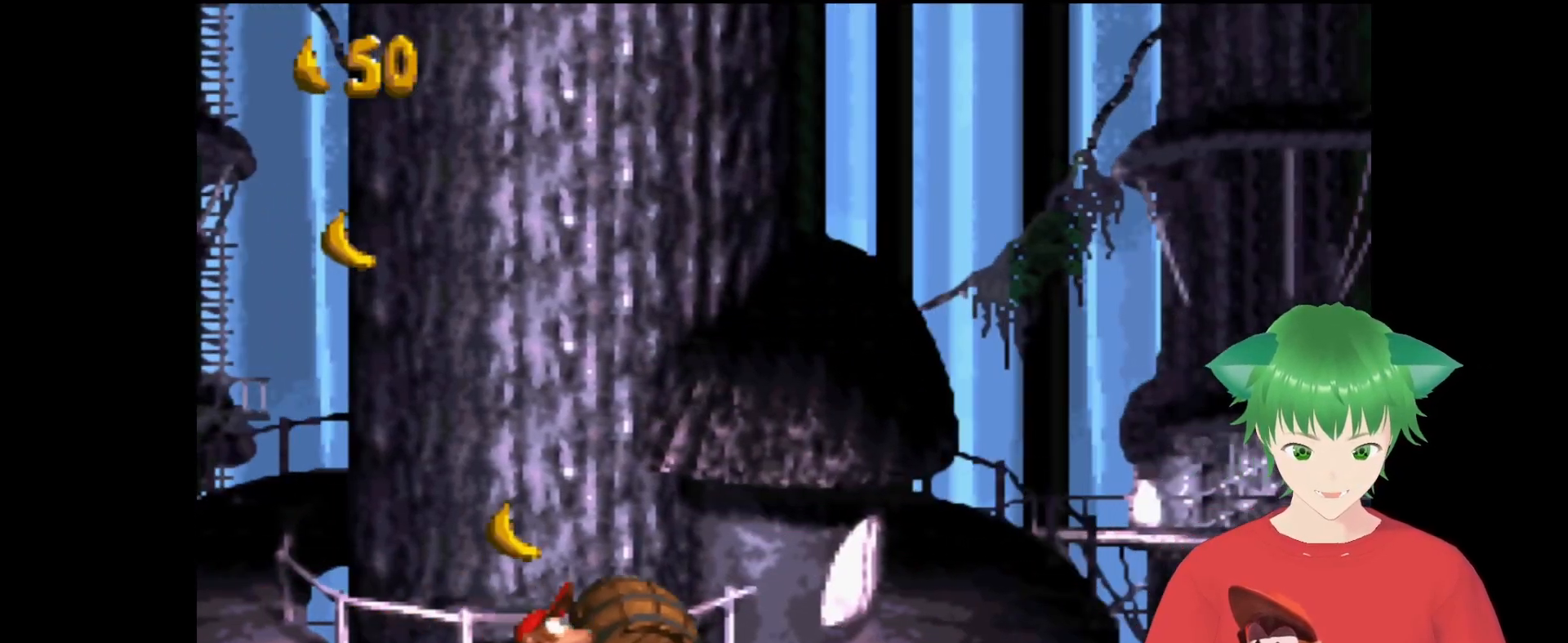
{"buttons": ["Y", "DPAD_UP", "DPAD_RIGHT"], "events": [[33, "DPAD_RIGHT", "up"], [33, "DPAD_UP", "up"], [400, "DPAD_RIGHT", "down"], [467, "DPAD_UP", "down"]]}
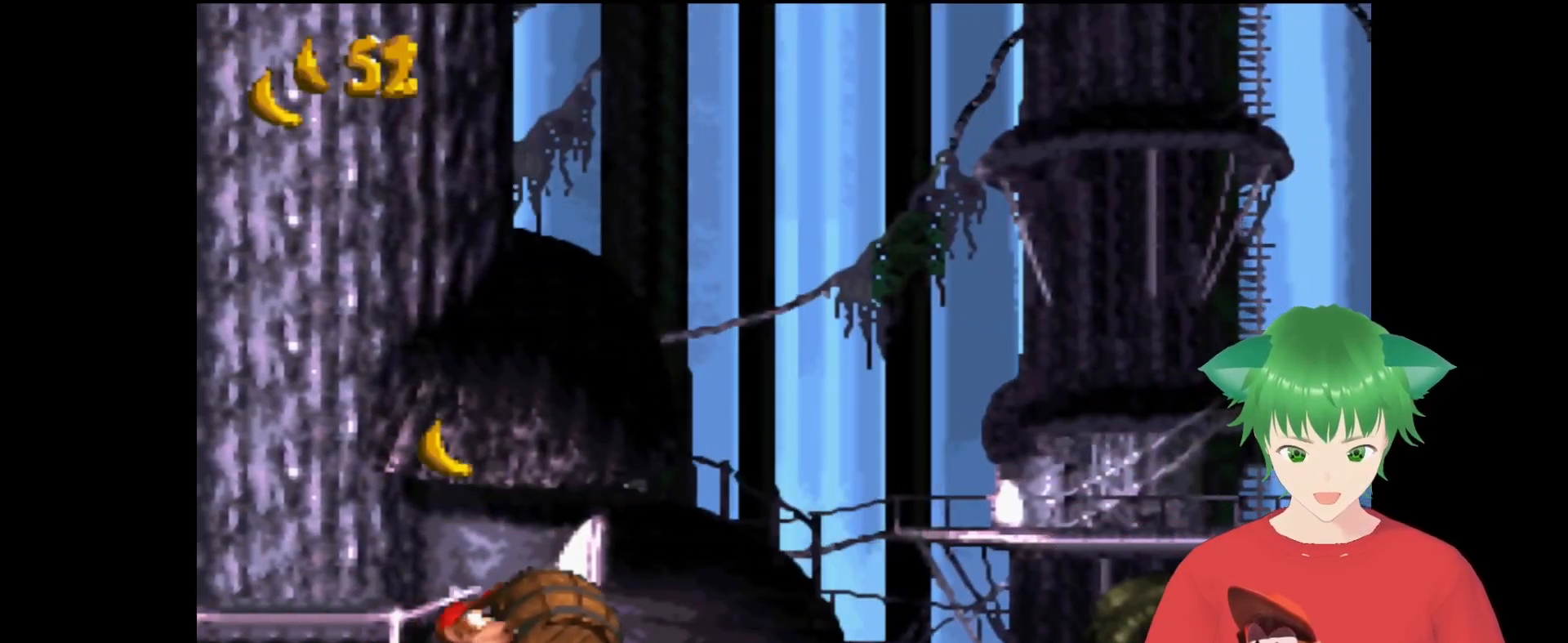
{"buttons": ["Y", "DPAD_UP", "DPAD_RIGHT"], "events": [[67, "B", "down"], [500, "B", "up"]]}
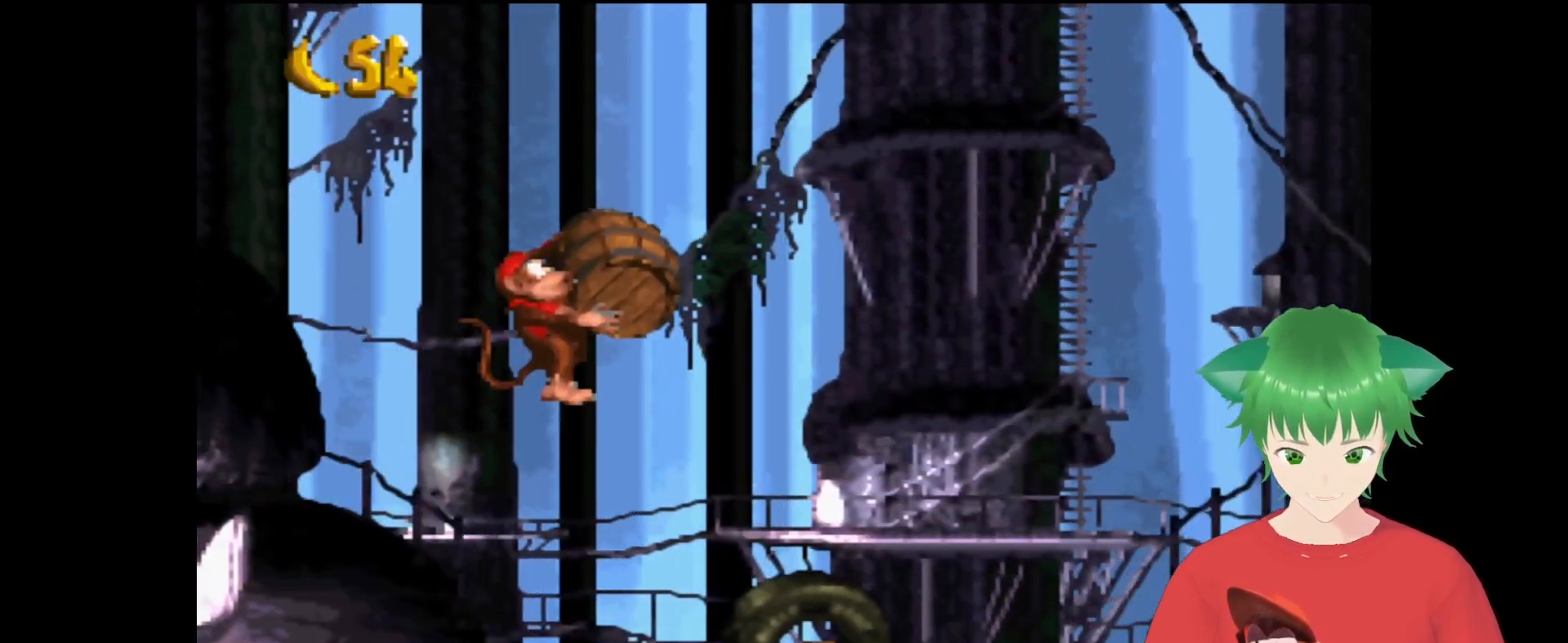
{"buttons": ["B", "Y", "DPAD_UP", "DPAD_RIGHT"], "events": [[100, "DPAD_UP", "up"], [200, "DPAD_RIGHT", "up"], [267, "DPAD_RIGHT", "down"], [367, "B", "down"], [367, "DPAD_UP", "down"]]}
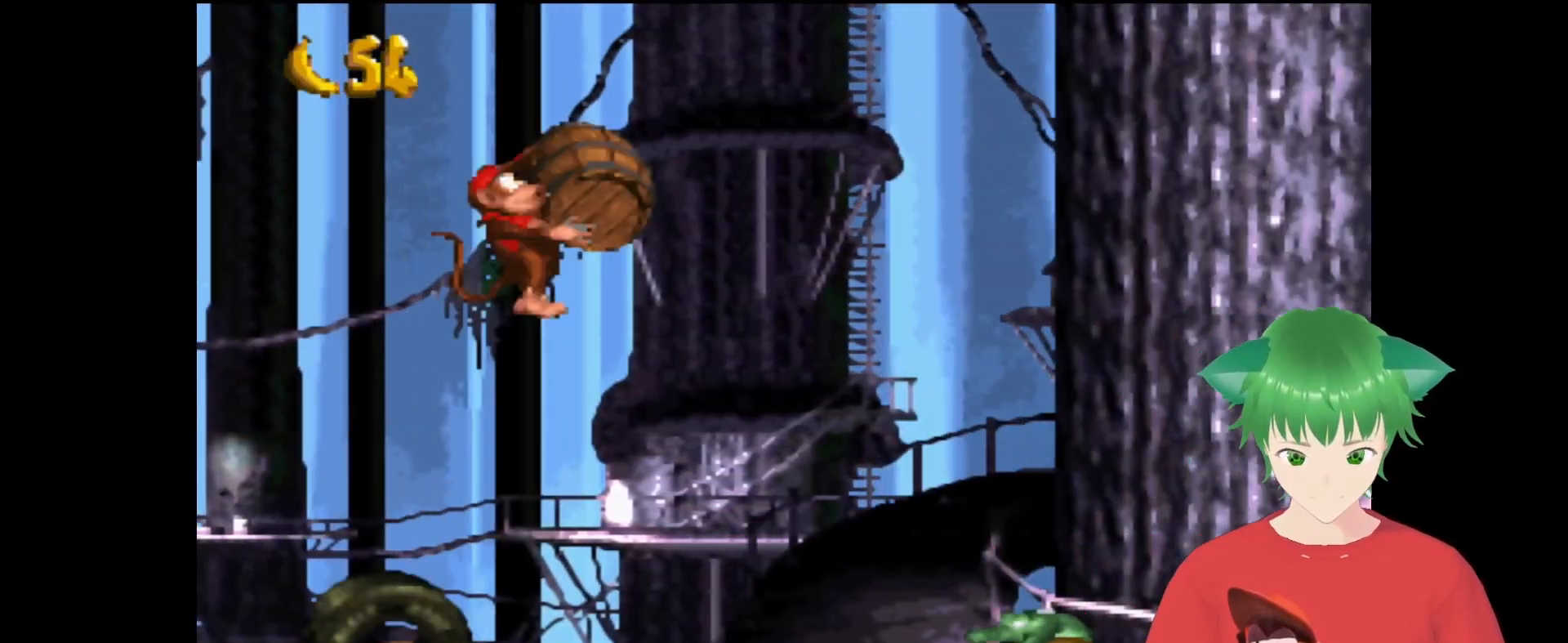
{"buttons": ["Y", "DPAD_RIGHT"], "events": [[433, "B", "up"], [433, "DPAD_UP", "up"]]}
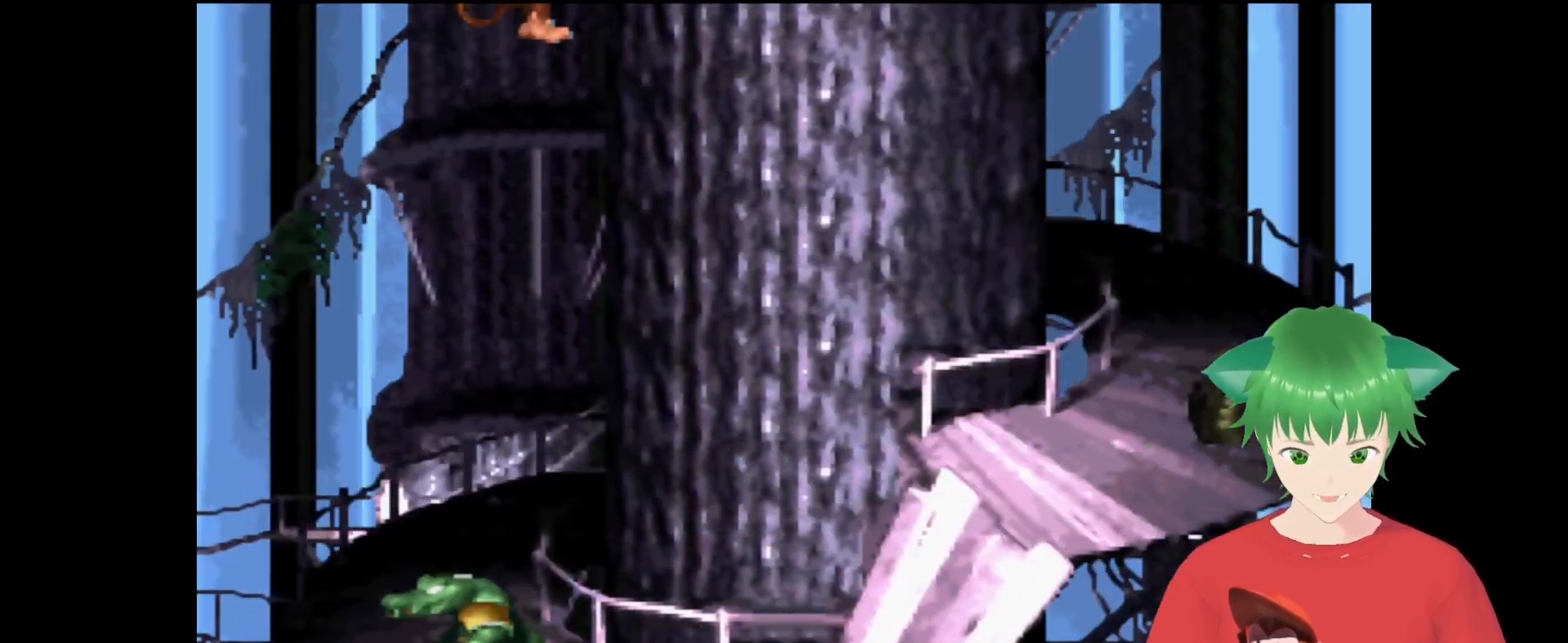
{"buttons": ["B", "Y", "DPAD_UP", "DPAD_RIGHT"], "events": [[67, "DPAD_RIGHT", "up"], [500, "B", "down"], [500, "DPAD_RIGHT", "down"], [500, "DPAD_UP", "down"]]}
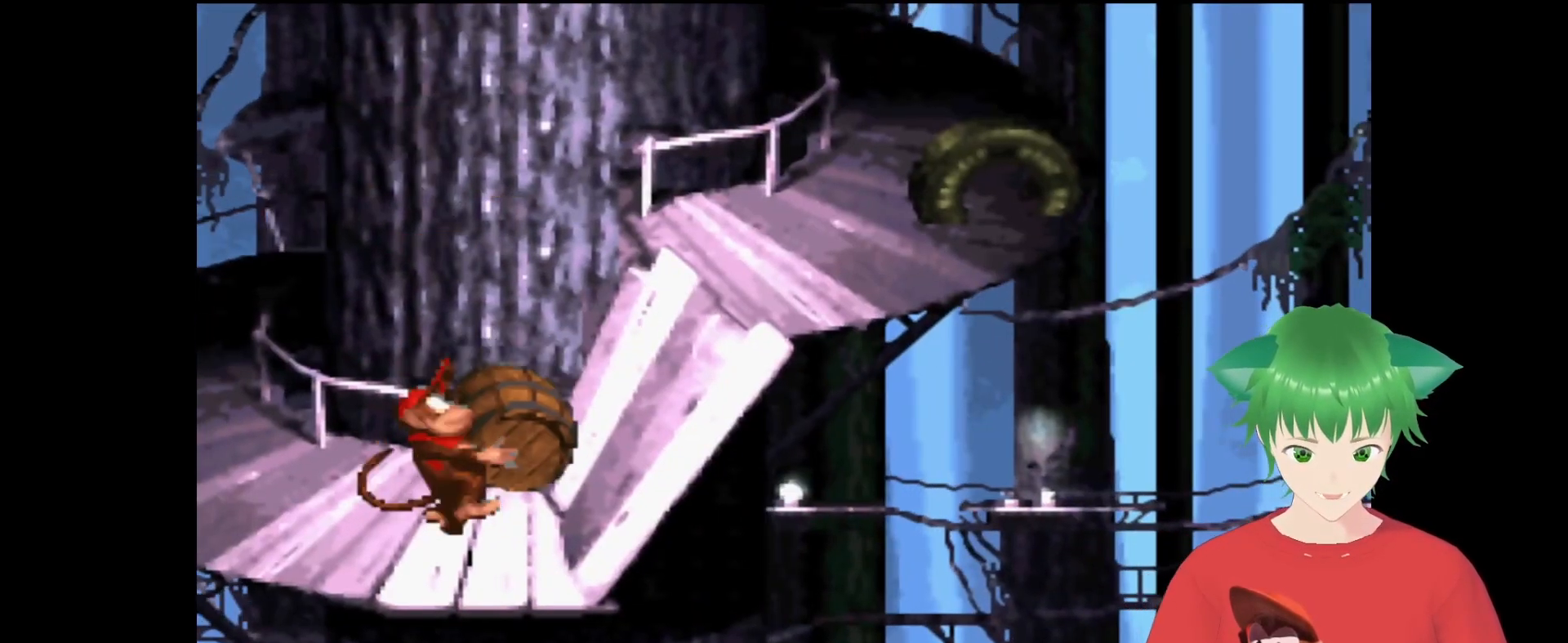
{"buttons": ["Y"], "events": [[233, "DPAD_UP", "up"], [333, "B", "up"], [333, "DPAD_RIGHT", "up"]]}
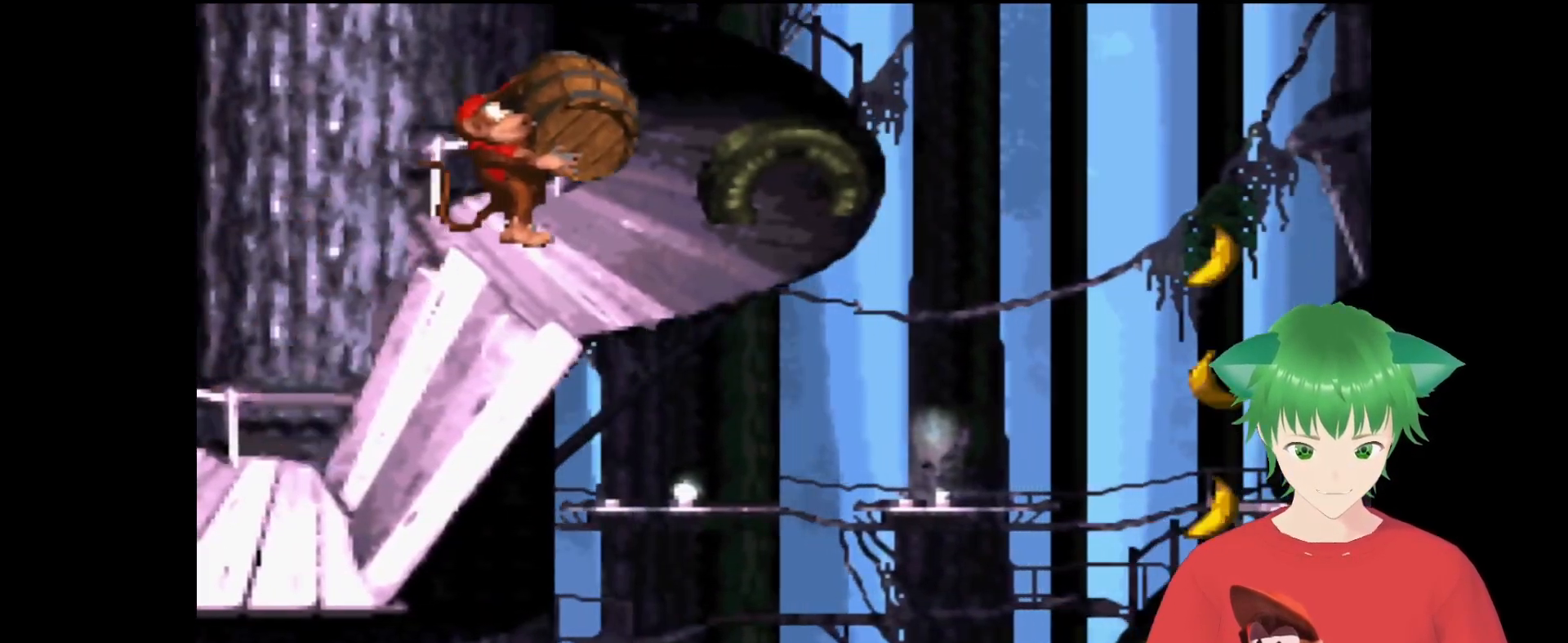
{"buttons": ["Y"], "events": [[100, "B", "down"], [233, "DPAD_RIGHT", "down"], [433, "B", "up"], [433, "DPAD_RIGHT", "up"]]}
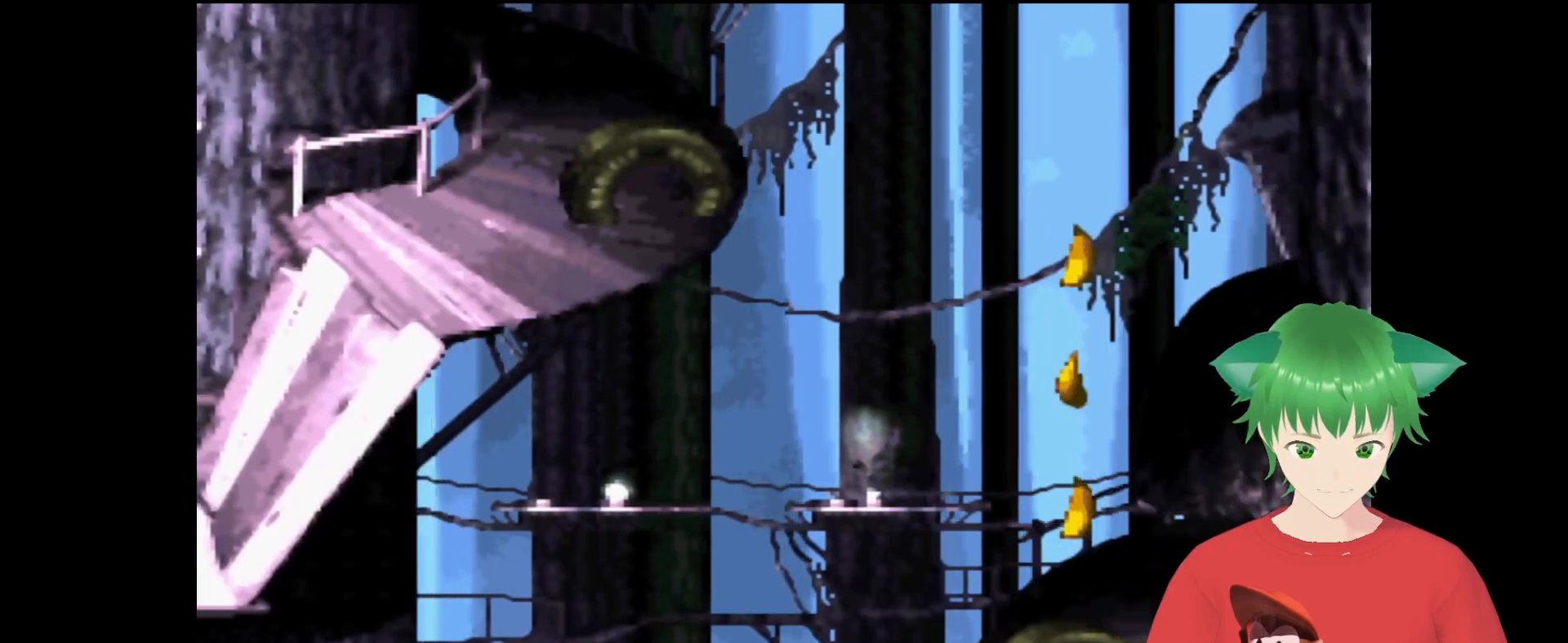
{"buttons": ["B", "Y", "DPAD_UP", "DPAD_RIGHT"], "events": [[167, "DPAD_RIGHT", "down"], [233, "B", "down"], [467, "DPAD_UP", "down"]]}
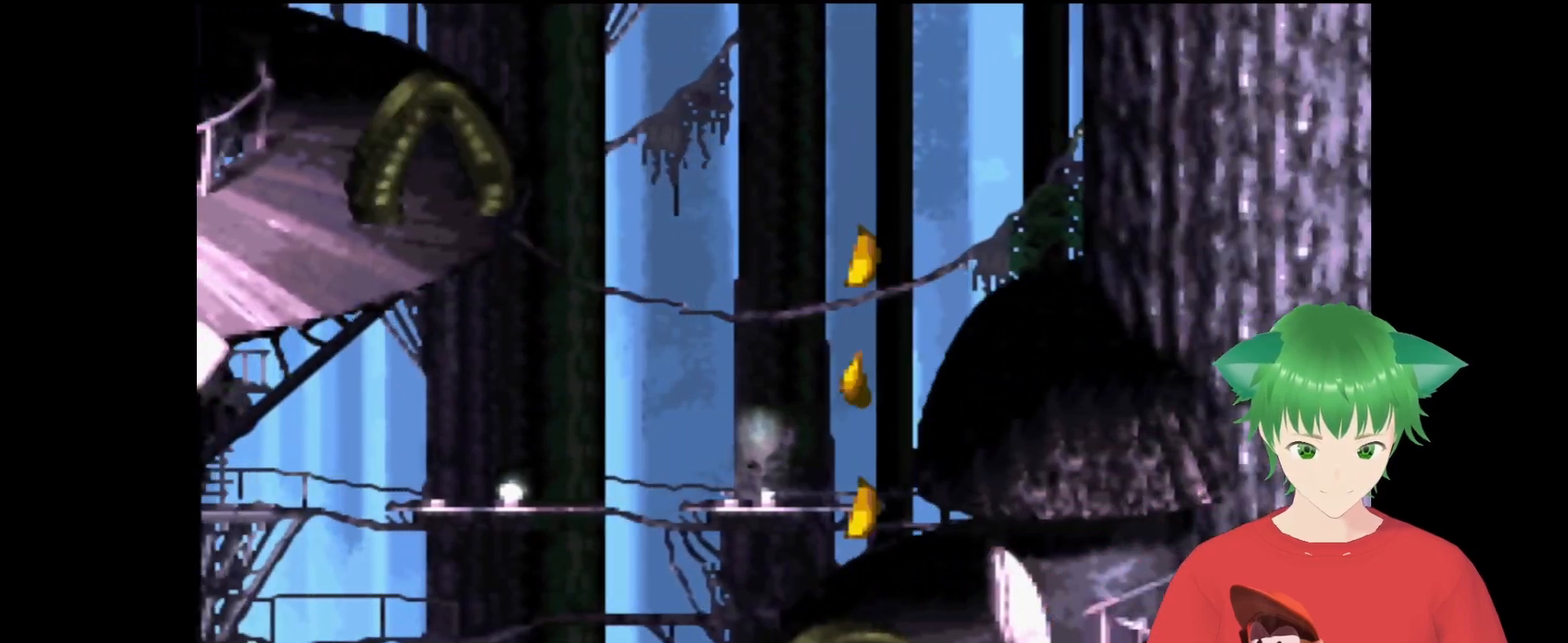
{"buttons": ["Y"], "events": [[133, "B", "up"], [400, "DPAD_RIGHT", "up"], [400, "DPAD_UP", "up"]]}
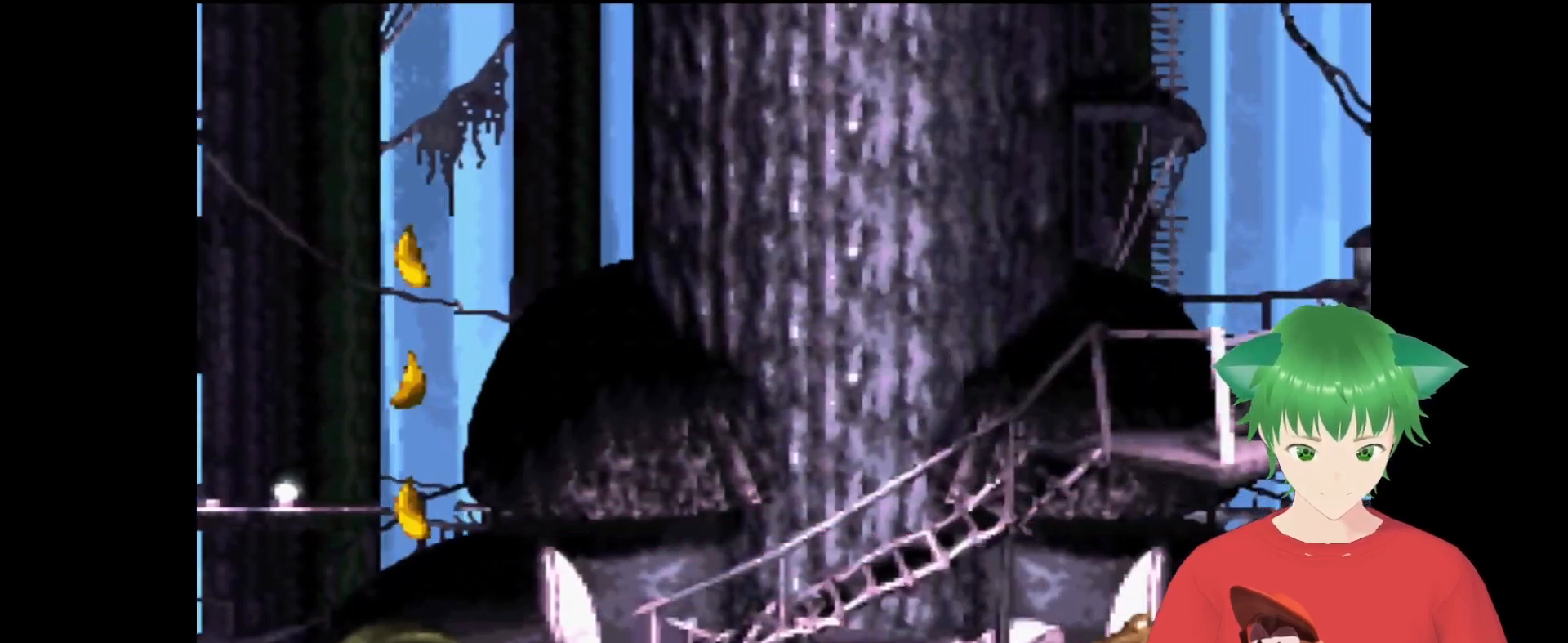
{"buttons": ["Y"], "events": [[267, "DPAD_RIGHT", "down"], [400, "DPAD_RIGHT", "up"]]}
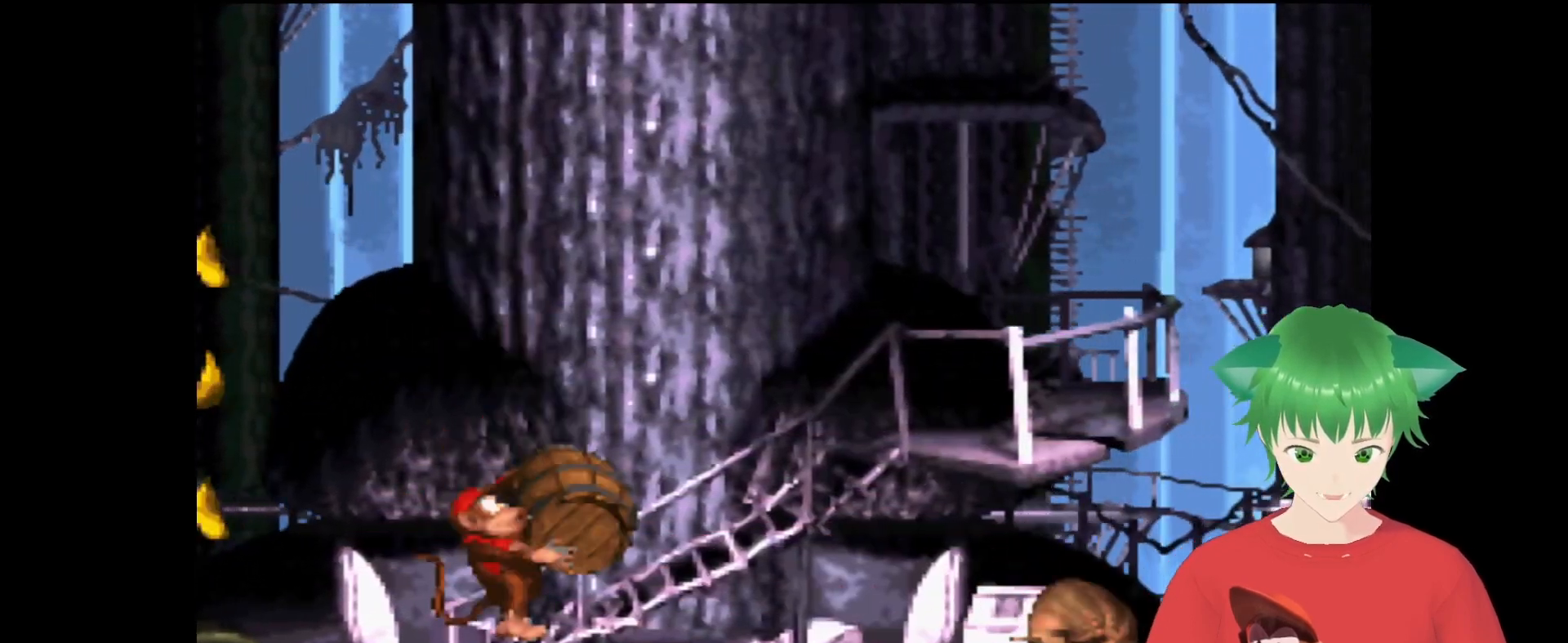
{"buttons": ["B", "Y", "DPAD_RIGHT"], "events": [[100, "B", "down"], [100, "DPAD_RIGHT", "down"], [233, "DPAD_UP", "down"], [467, "DPAD_UP", "up"]]}
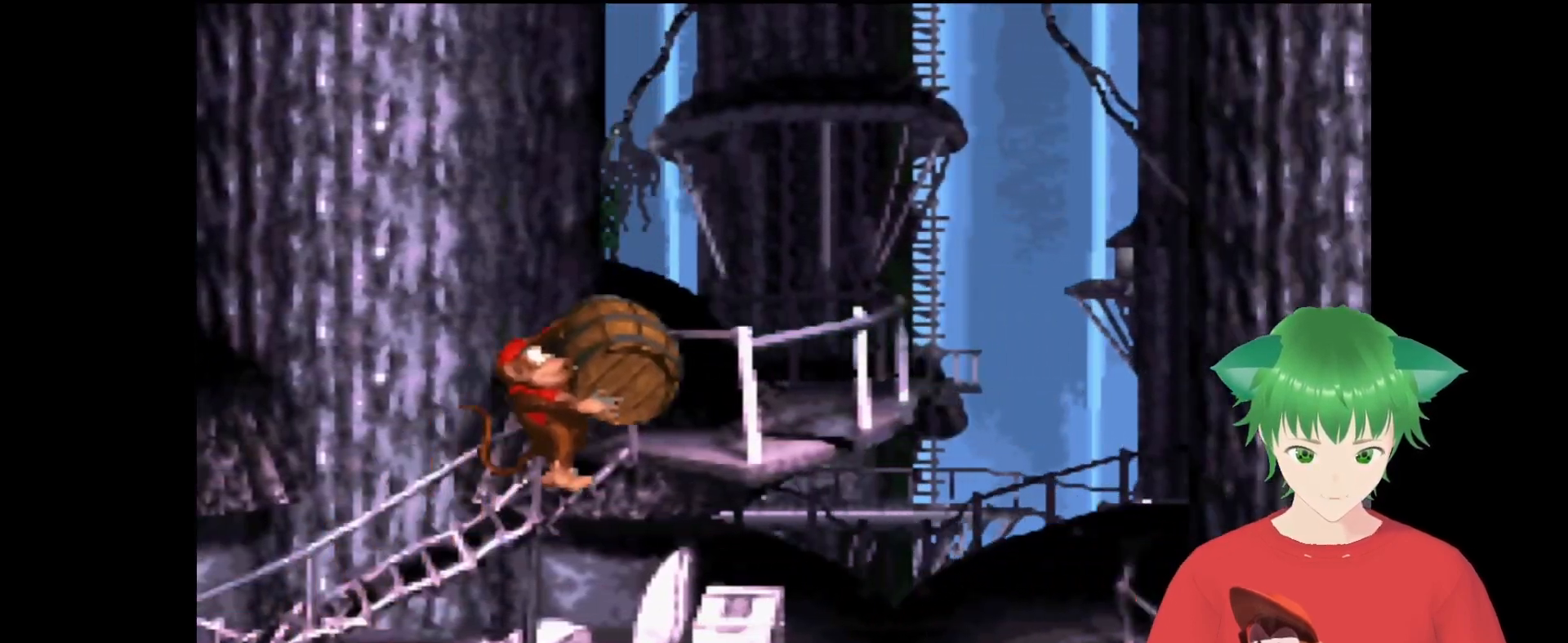
{"buttons": ["Y"], "events": [[100, "B", "up"], [433, "DPAD_RIGHT", "up"]]}
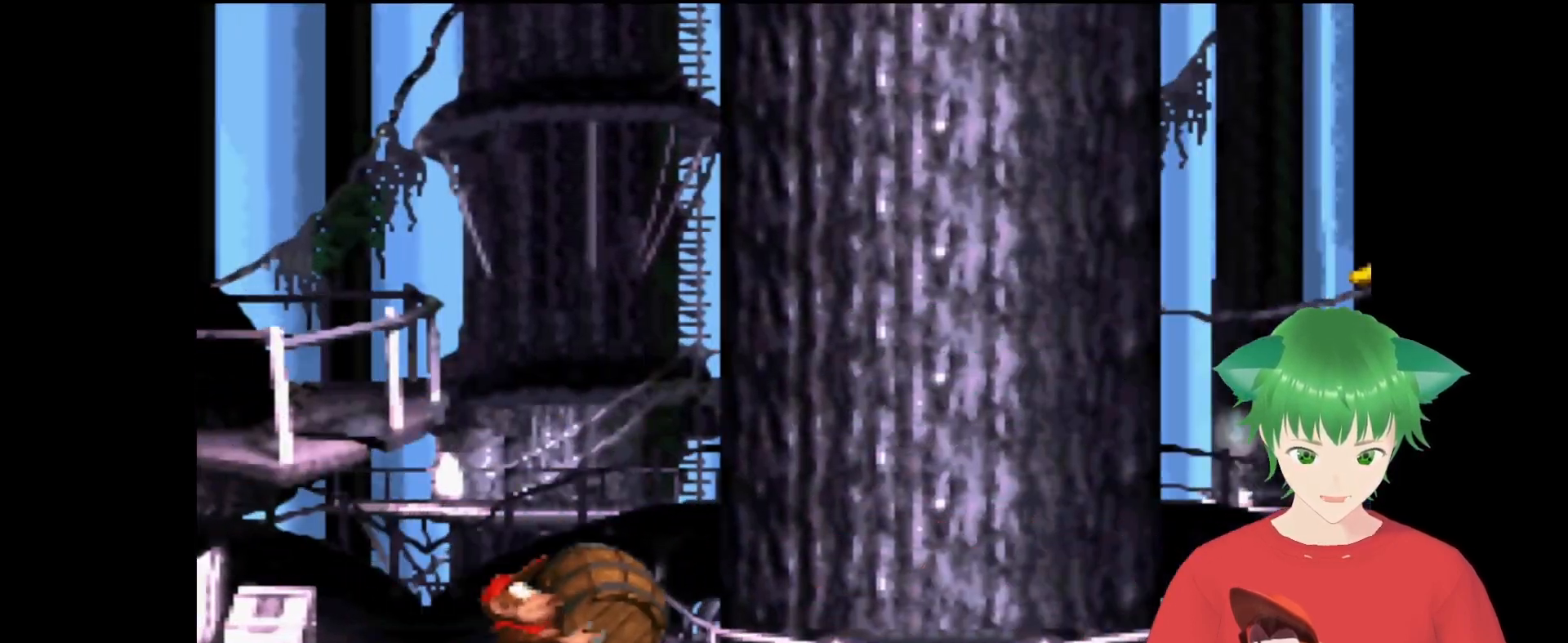
{"buttons": ["B", "Y", "DPAD_LEFT"], "events": [[33, "B", "down"], [100, "DPAD_LEFT", "down"]]}
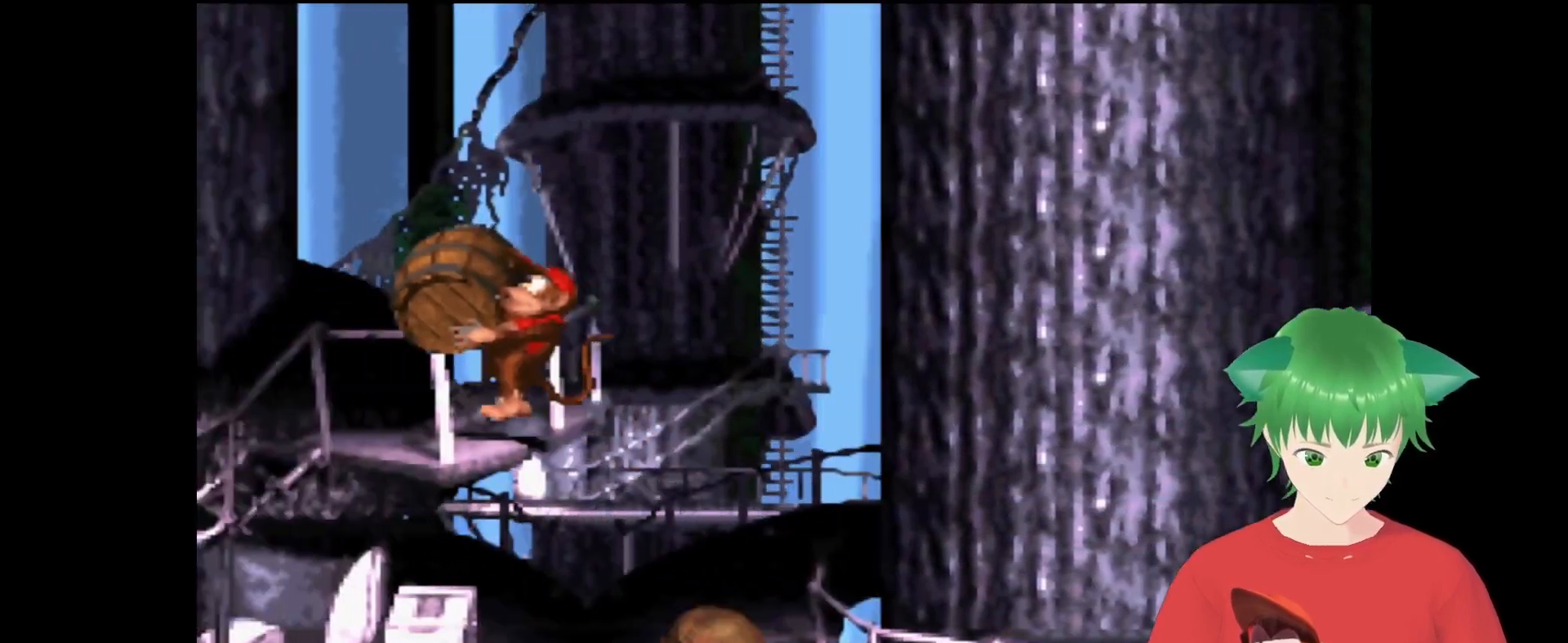
{"buttons": ["B", "Y", "DPAD_RIGHT"], "events": [[67, "B", "up"], [67, "DPAD_LEFT", "up"], [200, "DPAD_RIGHT", "down"], [400, "B", "down"], [400, "DPAD_RIGHT", "up"], [467, "DPAD_RIGHT", "down"]]}
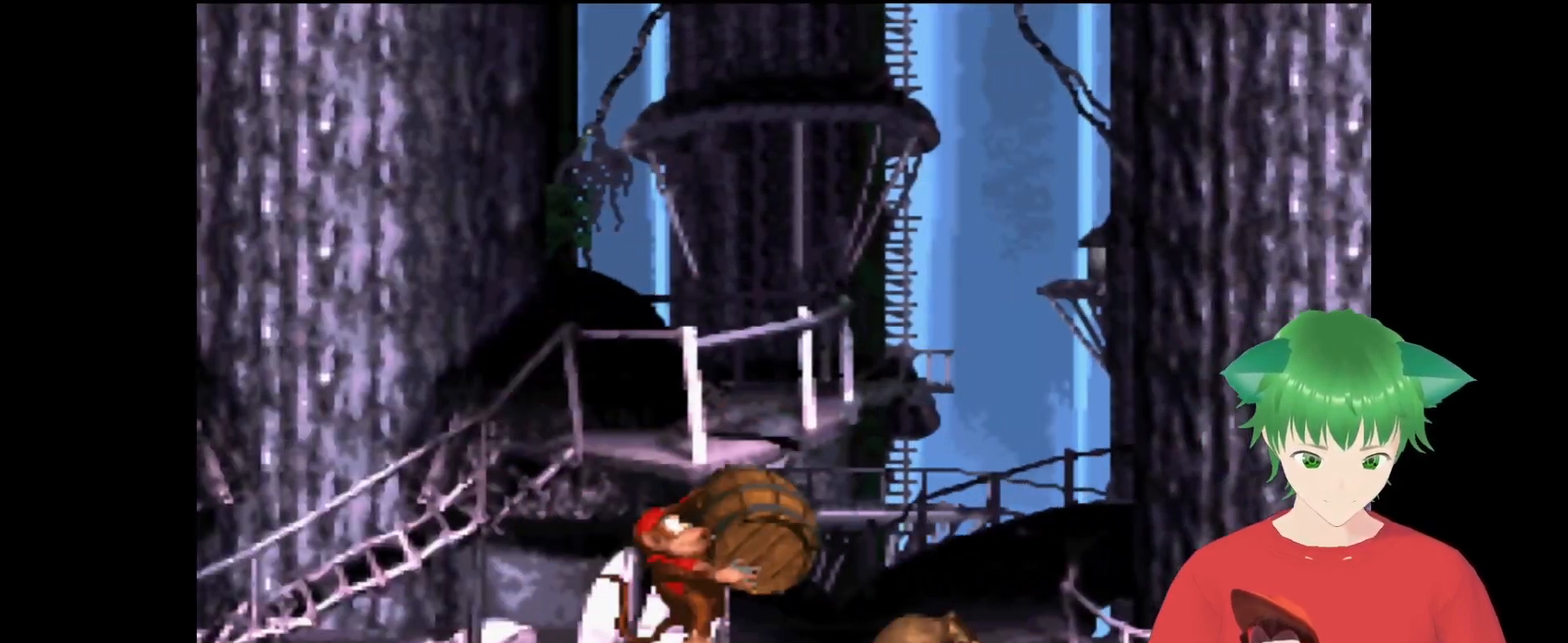
{"buttons": ["Y"], "events": [[167, "DPAD_UP", "down"], [233, "DPAD_RIGHT", "up"], [233, "DPAD_UP", "up"], [300, "B", "up"]]}
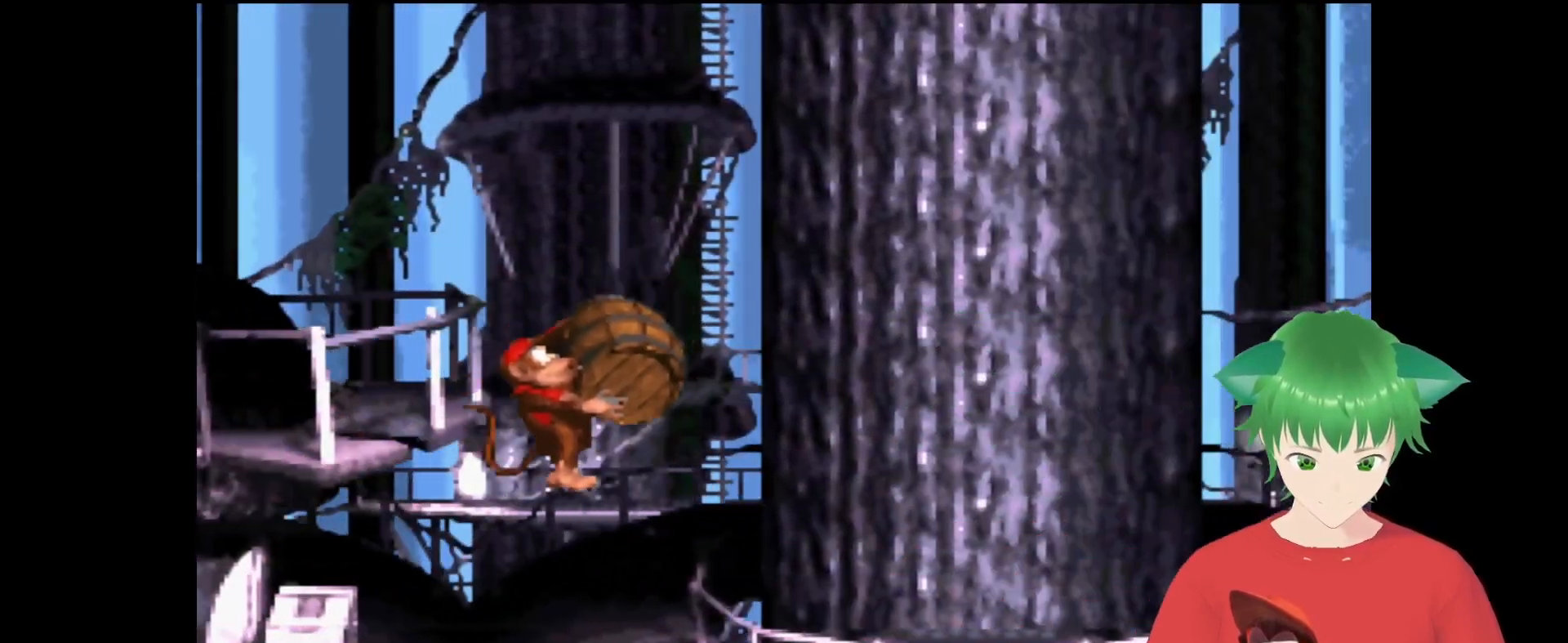
{"buttons": ["B", "Y", "DPAD_UP"], "events": [[67, "DPAD_RIGHT", "down"], [200, "B", "down"], [200, "DPAD_UP", "down"], [467, "DPAD_RIGHT", "up"]]}
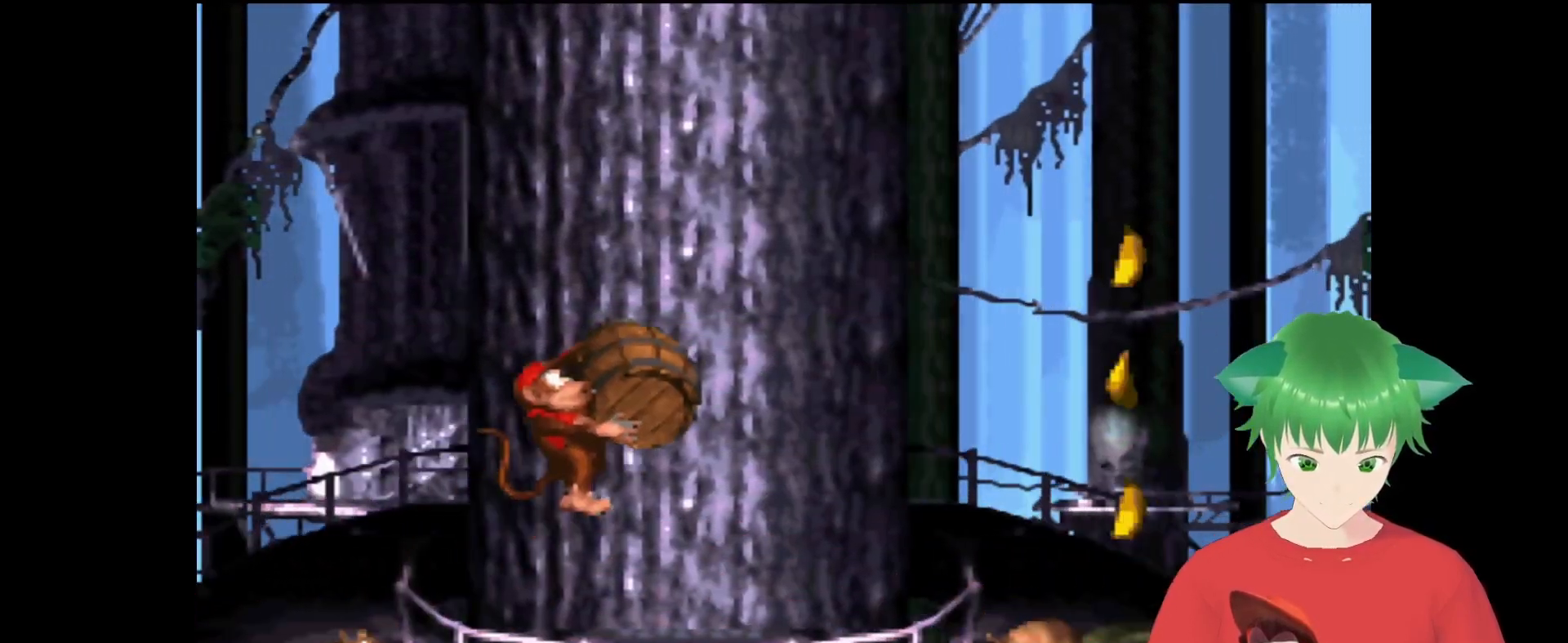
{"buttons": ["Y", "DPAD_LEFT"], "events": [[33, "DPAD_LEFT", "down"], [33, "DPAD_UP", "up"], [400, "B", "up"]]}
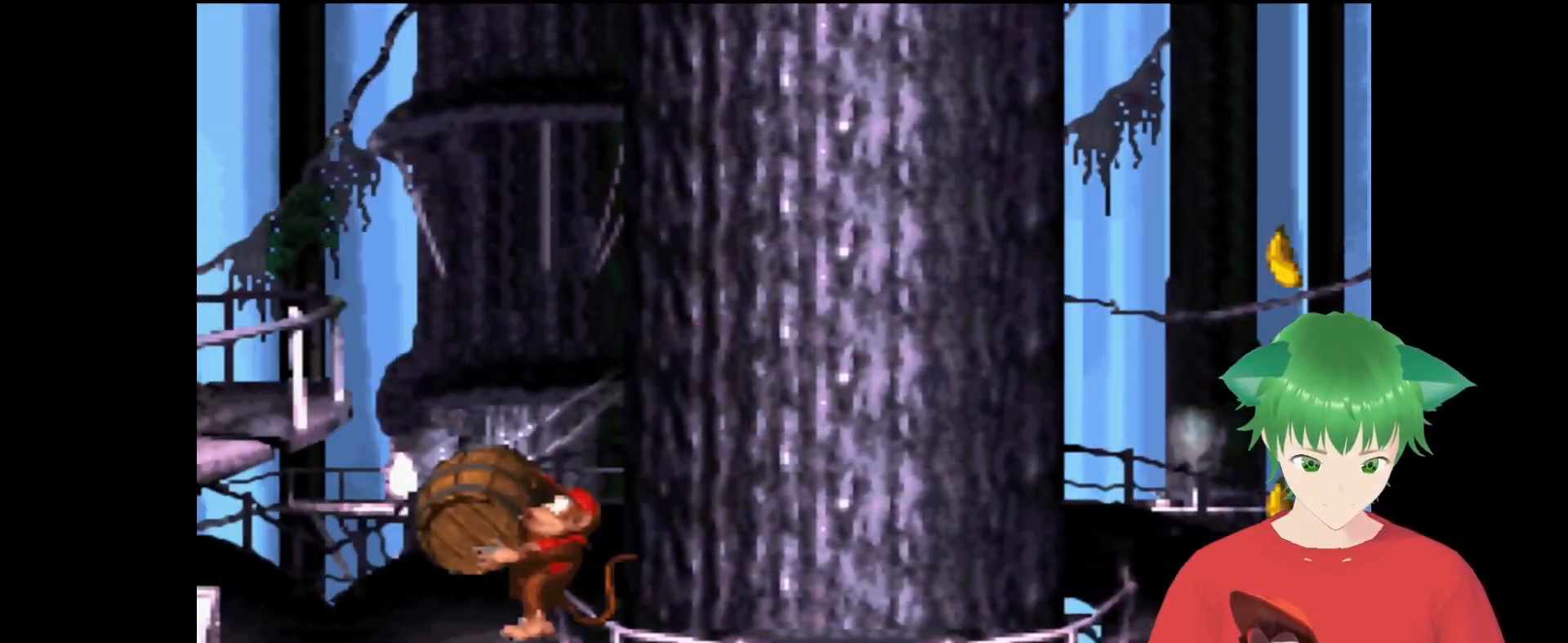
{"buttons": ["B", "Y", "DPAD_RIGHT"], "events": [[200, "B", "down"], [433, "DPAD_LEFT", "up"], [467, "DPAD_RIGHT", "down"]]}
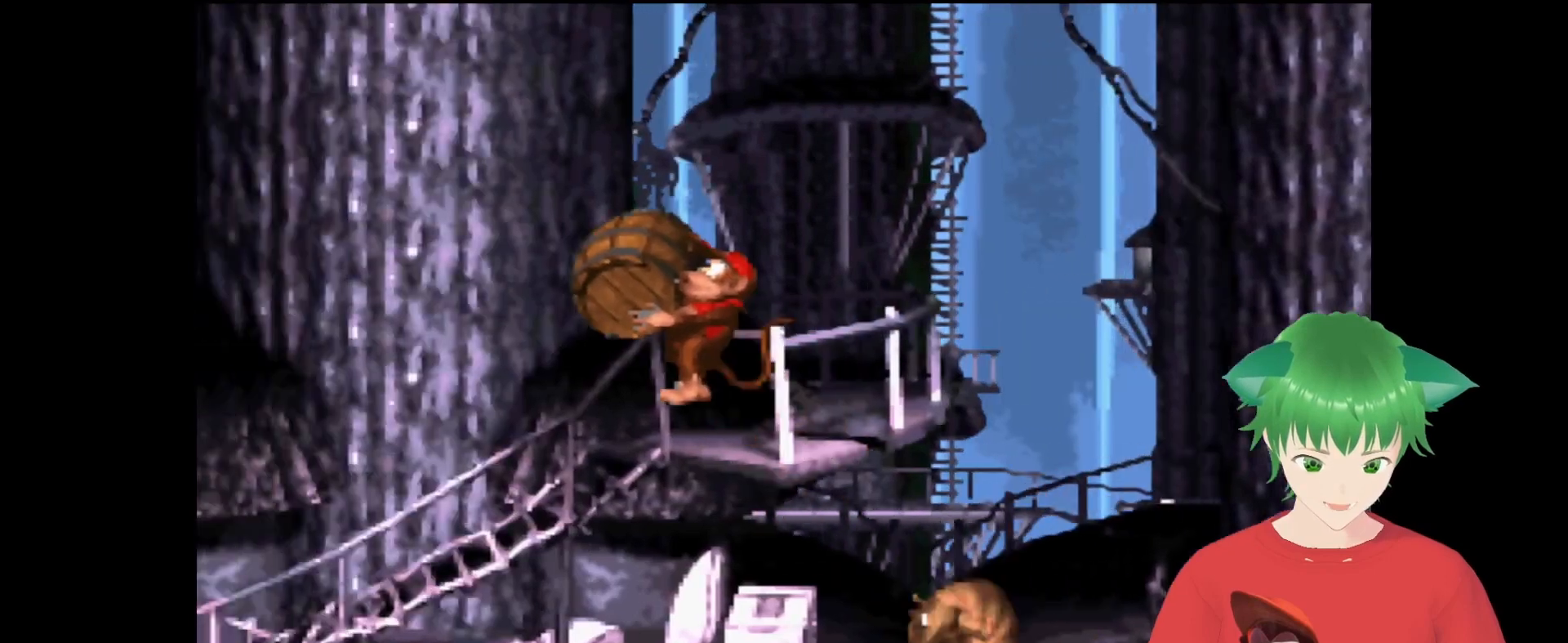
{"buttons": ["Y", "DPAD_RIGHT"], "events": [[67, "B", "up"], [167, "DPAD_RIGHT", "up"], [500, "DPAD_RIGHT", "down"]]}
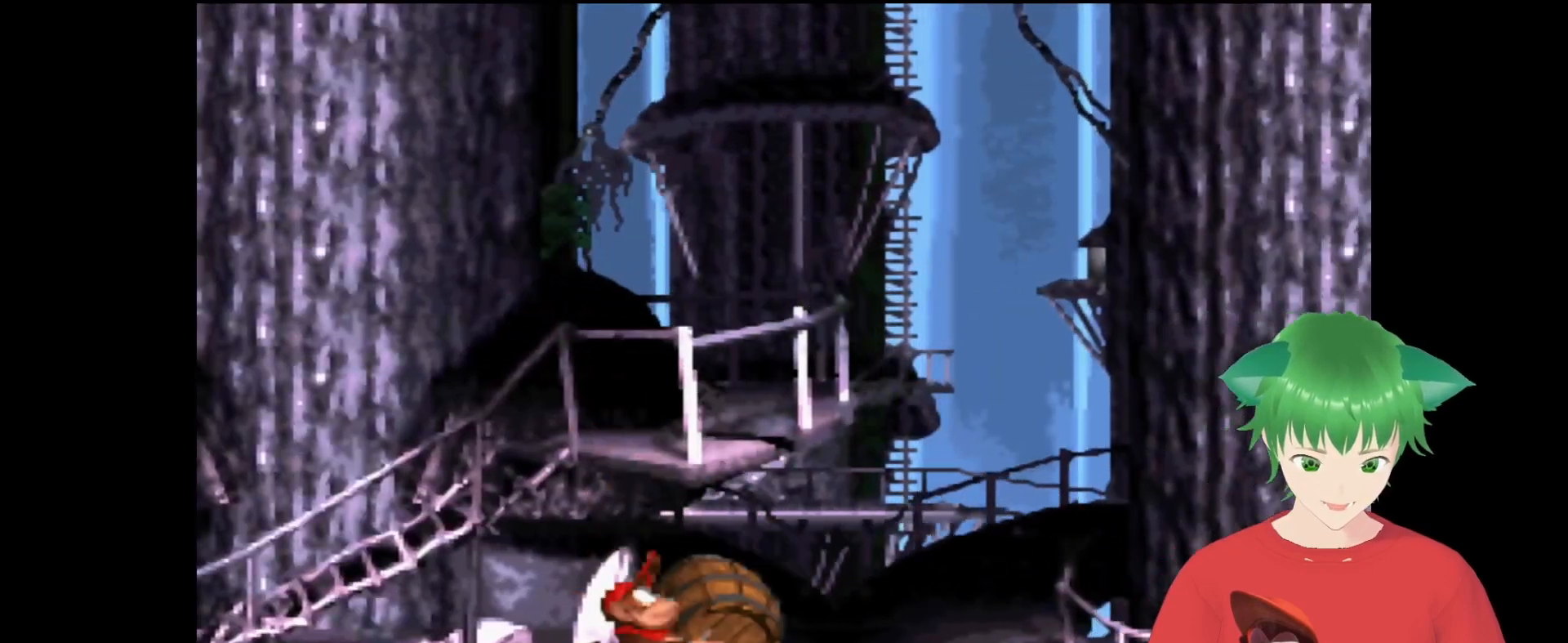
{"buttons": ["B", "Y"], "events": [[100, "DPAD_UP", "down"], [333, "B", "down"], [467, "DPAD_RIGHT", "up"], [467, "DPAD_UP", "up"]]}
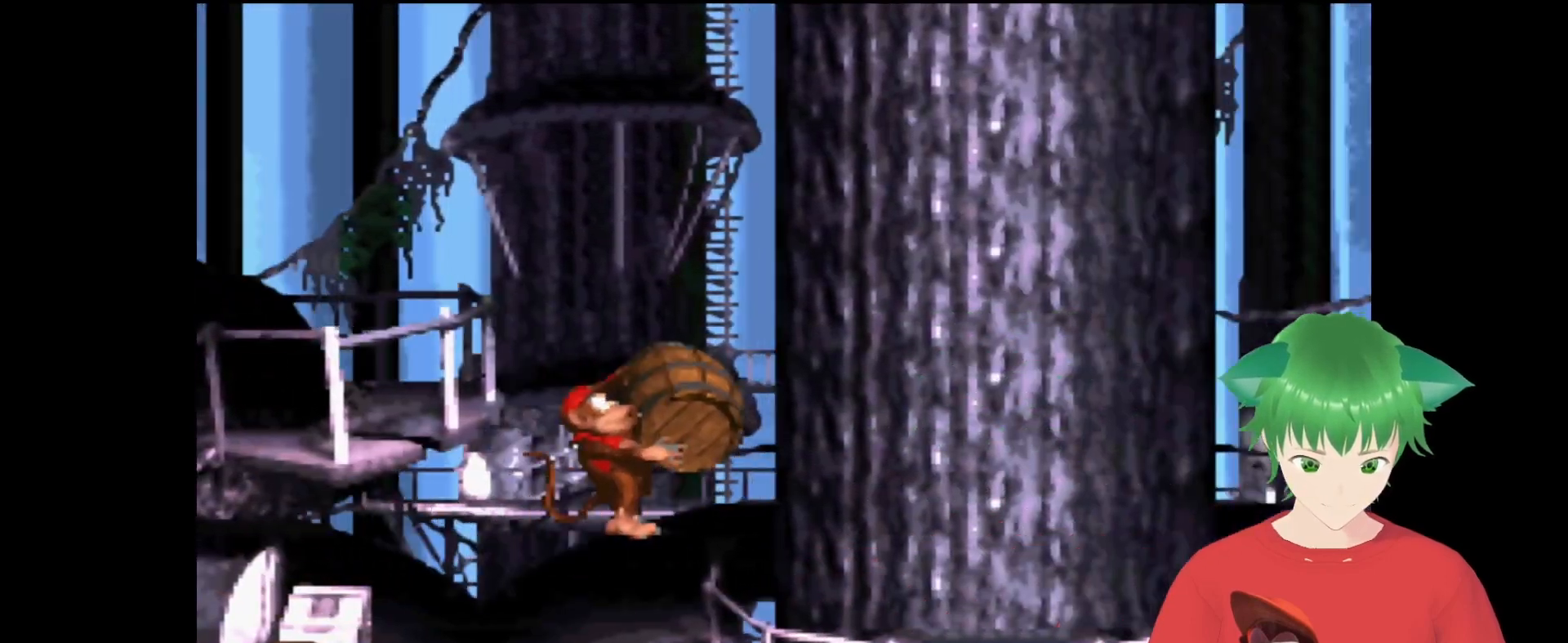
{"buttons": ["Y", "DPAD_UP", "DPAD_RIGHT"], "events": [[33, "DPAD_LEFT", "down"], [133, "DPAD_LEFT", "up"], [200, "B", "up"], [400, "DPAD_RIGHT", "down"], [500, "DPAD_UP", "down"]]}
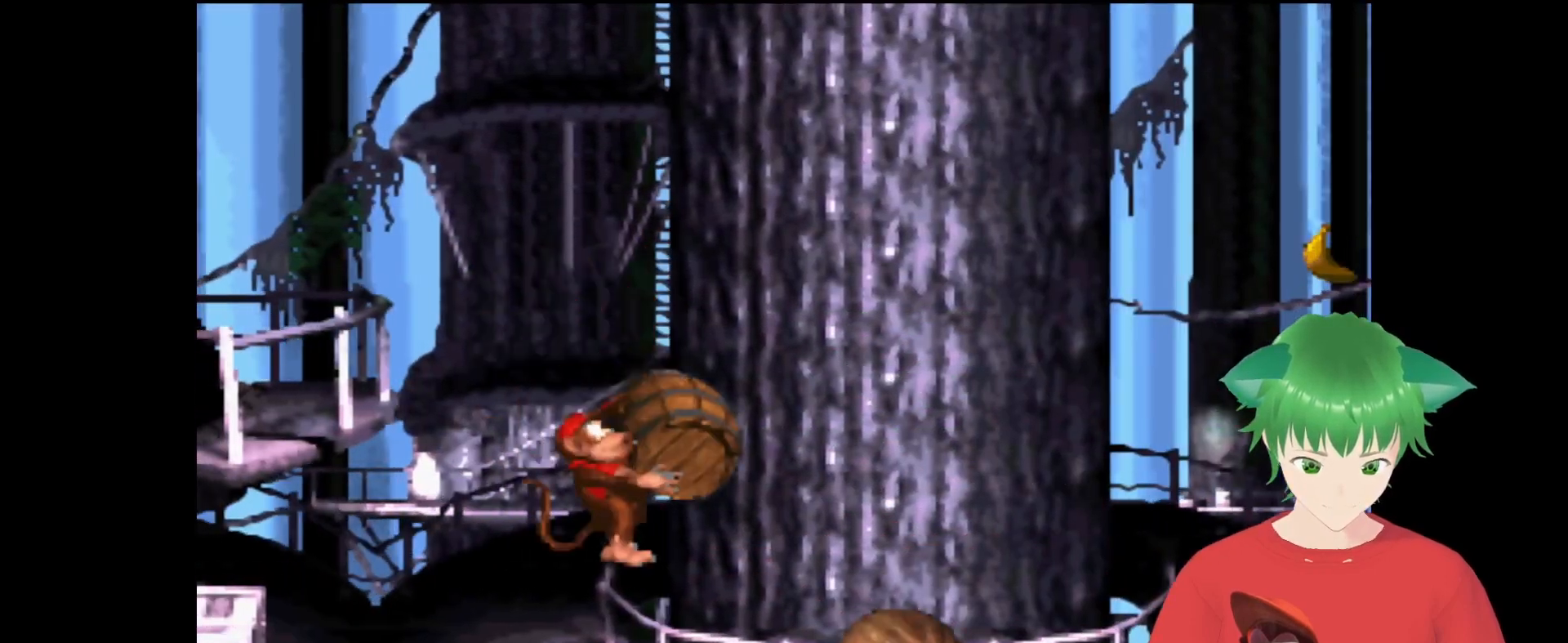
{"buttons": ["B", "Y", "DPAD_LEFT"], "events": [[67, "DPAD_RIGHT", "up"], [67, "DPAD_UP", "up"], [333, "B", "down"], [333, "DPAD_LEFT", "down"]]}
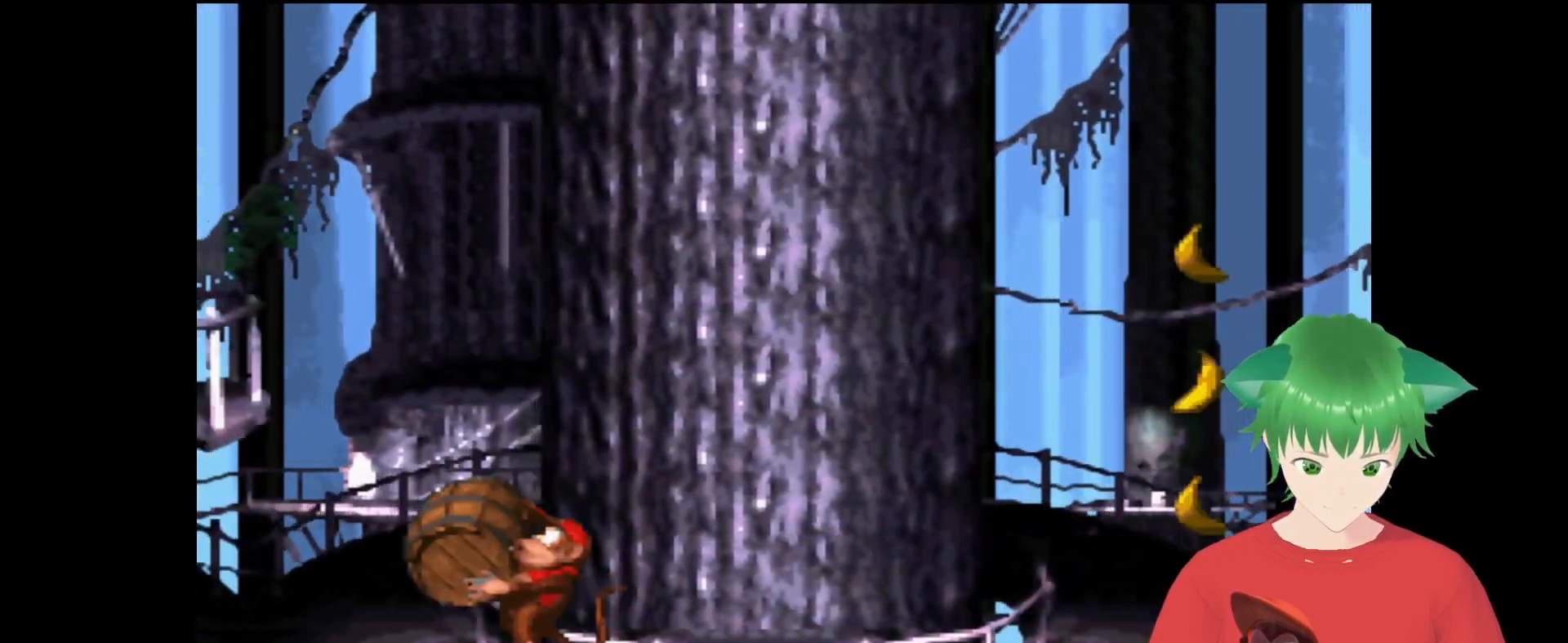
{"buttons": ["Y", "DPAD_RIGHT"], "events": [[33, "DPAD_LEFT", "up"], [100, "DPAD_RIGHT", "down"], [400, "B", "up"]]}
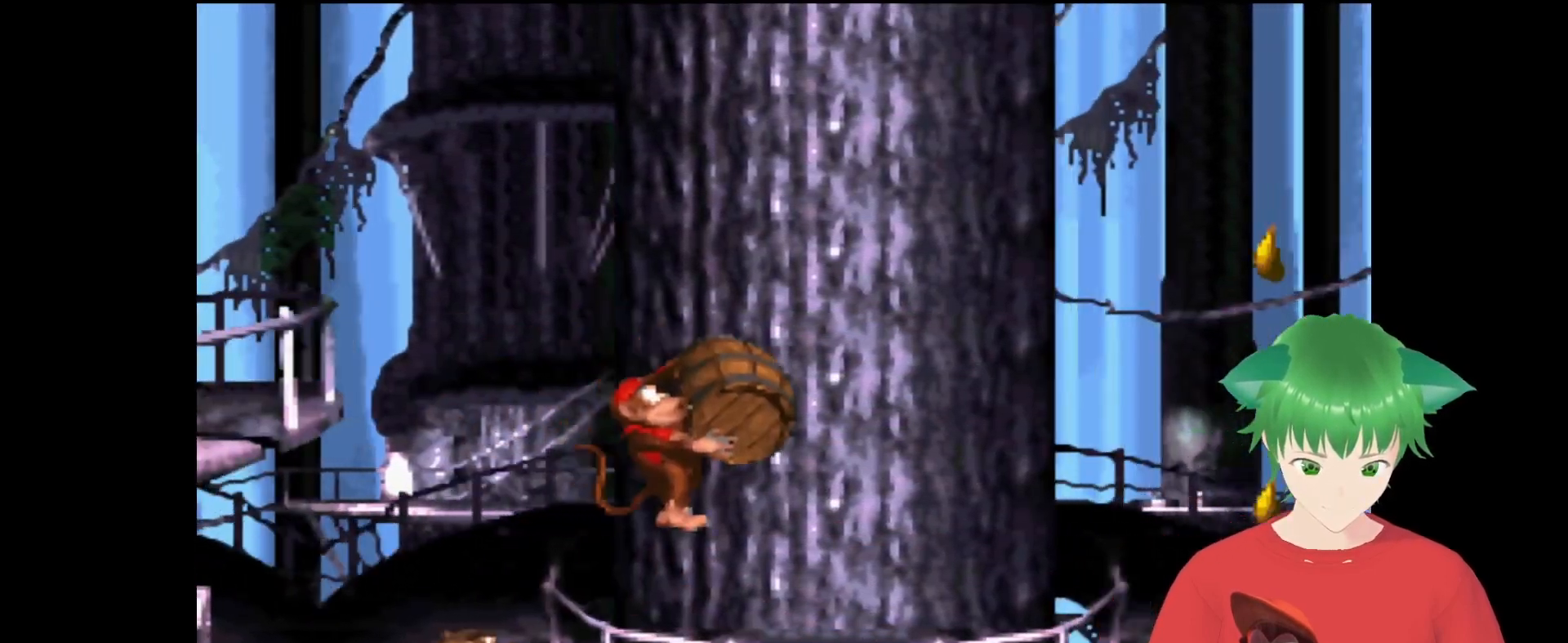
{"buttons": ["Y", "DPAD_LEFT"], "events": [[233, "DPAD_RIGHT", "up"], [367, "DPAD_LEFT", "down"]]}
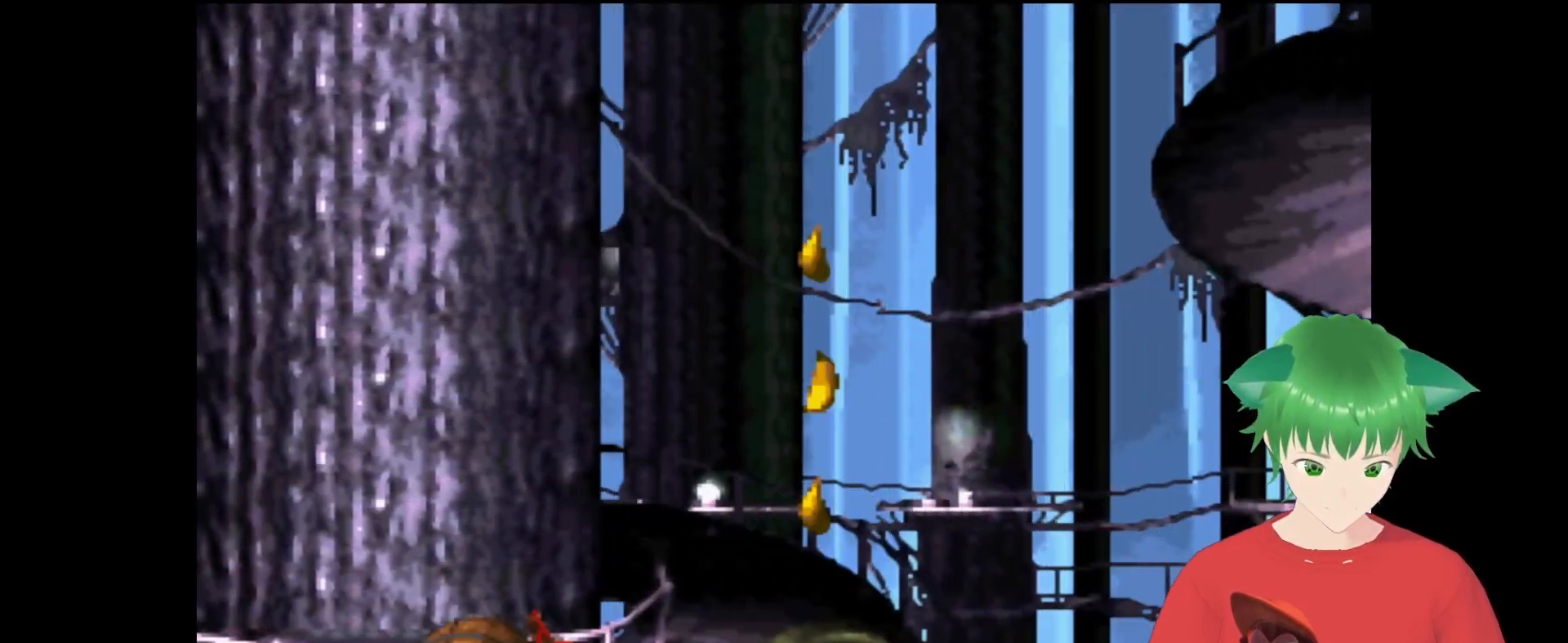
{"buttons": ["B", "Y"], "events": [[100, "DPAD_LEFT", "up"], [100, "Y", "up"], [233, "Y", "down"], [400, "B", "down"]]}
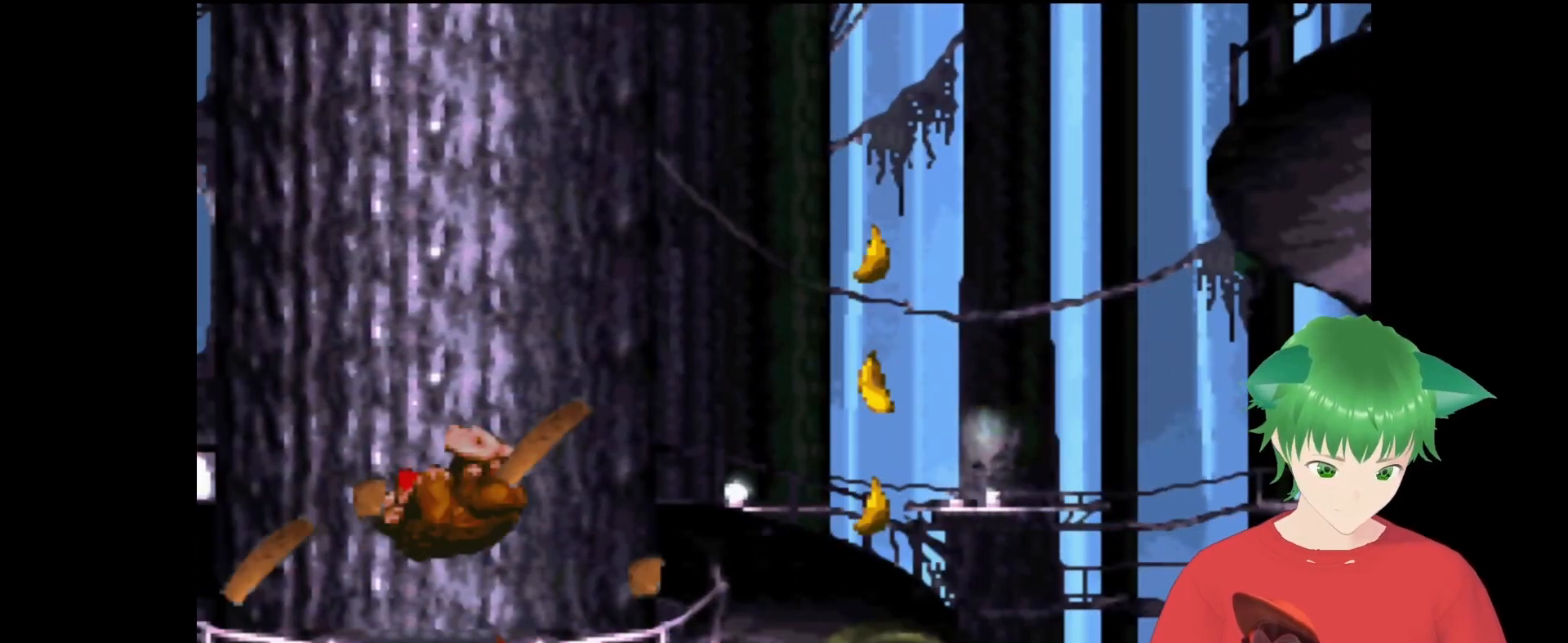
{"buttons": ["Y"], "events": [[300, "DPAD_RIGHT", "down"], [433, "B", "up"], [500, "DPAD_RIGHT", "up"]]}